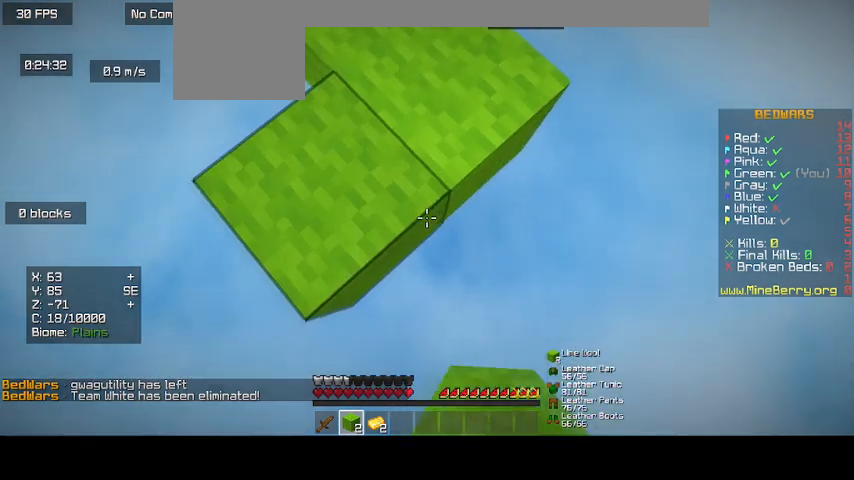
Gameplay with keyboard and mouse; each line is a JSON object with the keys and mouse buttons held at the frame after it. "events" lists presses ("down") and releases ("up") of "d", "o", "s", "up", "mouse_left" and "mouse_right" between this image and that frame as [ms after this image, input, new state], when the widget could be followed in between. "mouse_left", "mouse_right" = the "left", "right" buttons of the "mouse" list. No other keys are recorded. Fast repeated clicks can show as one long hold. Mouse movement is not recorded.
{"keys": ["d"], "mouse": [], "events": [[233, "mouse_right", "up"]]}
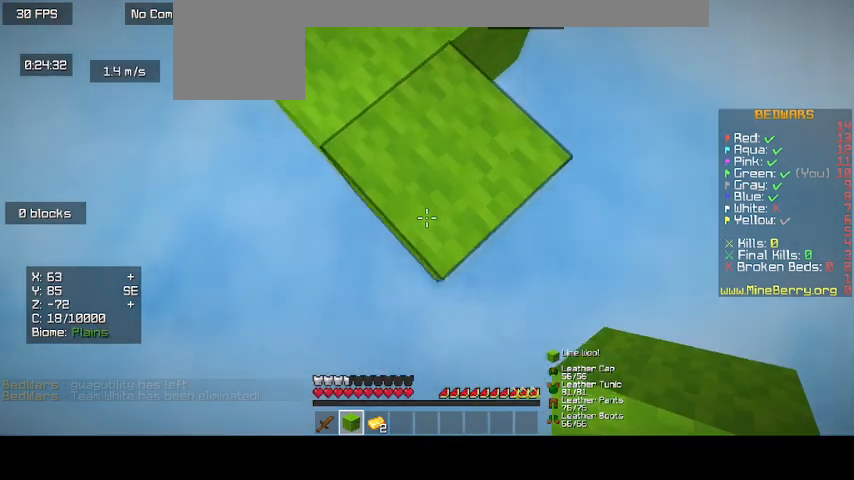
{"keys": ["d"], "mouse": ["right"], "events": [[167, "mouse_right", "down"]]}
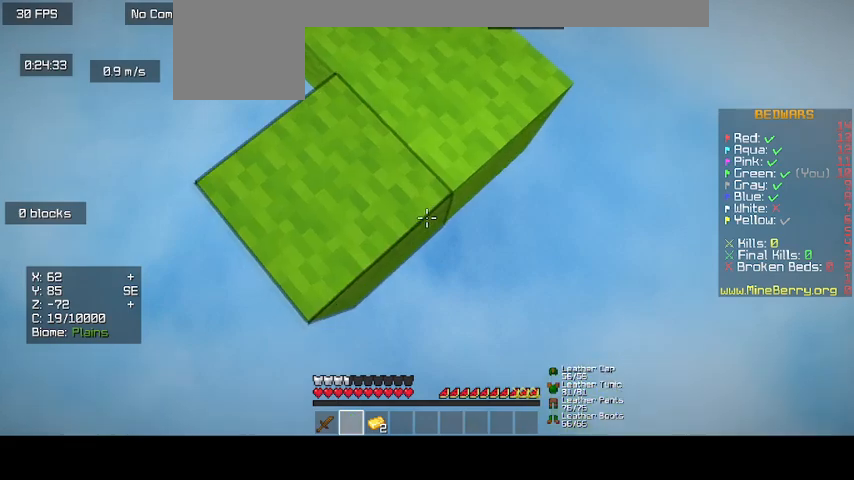
{"keys": [], "mouse": [], "events": [[200, "mouse_right", "up"], [233, "d", "up"]]}
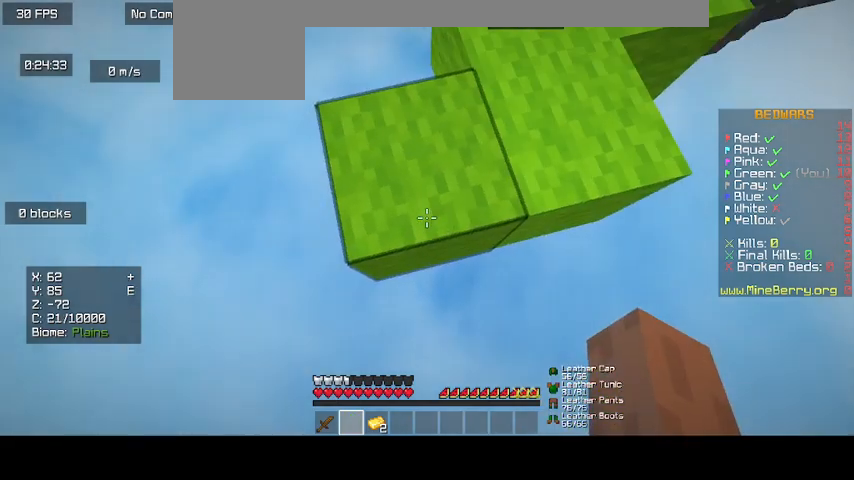
{"keys": [], "mouse": [], "events": [[133, "up", "down"], [500, "up", "up"]]}
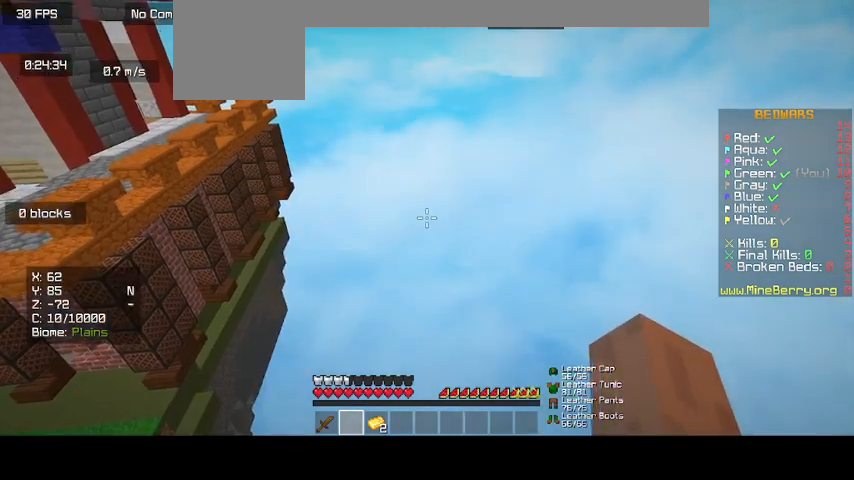
{"keys": ["d"], "mouse": [], "events": [[267, "d", "down"]]}
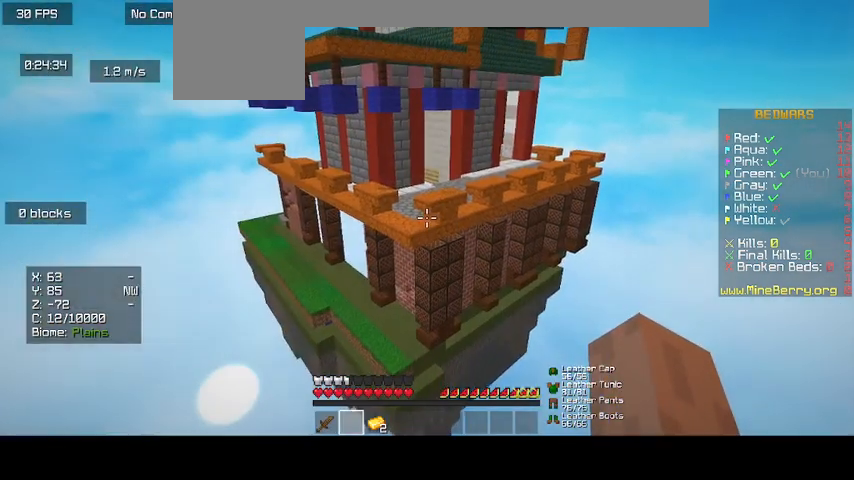
{"keys": ["d"], "mouse": [], "events": []}
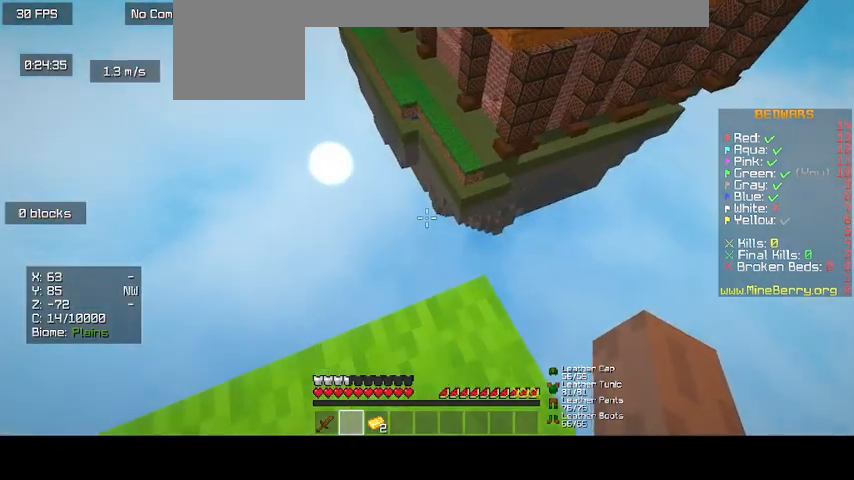
{"keys": [], "mouse": [], "events": [[100, "d", "up"]]}
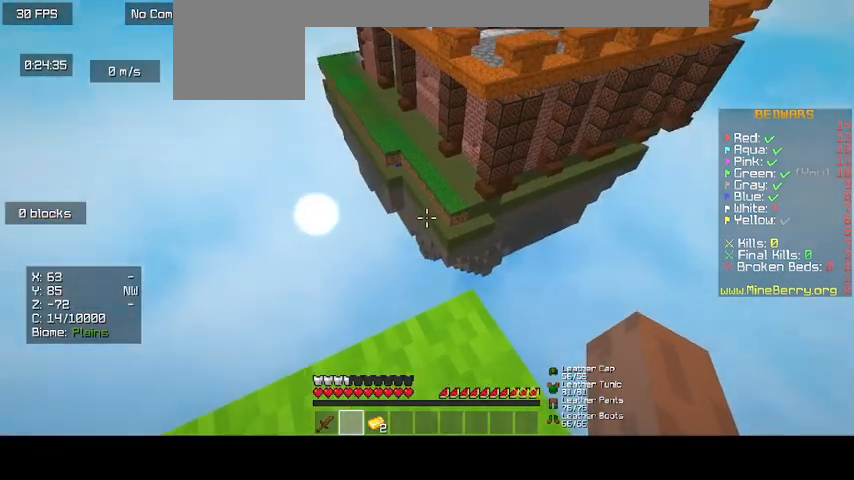
{"keys": [], "mouse": [], "events": []}
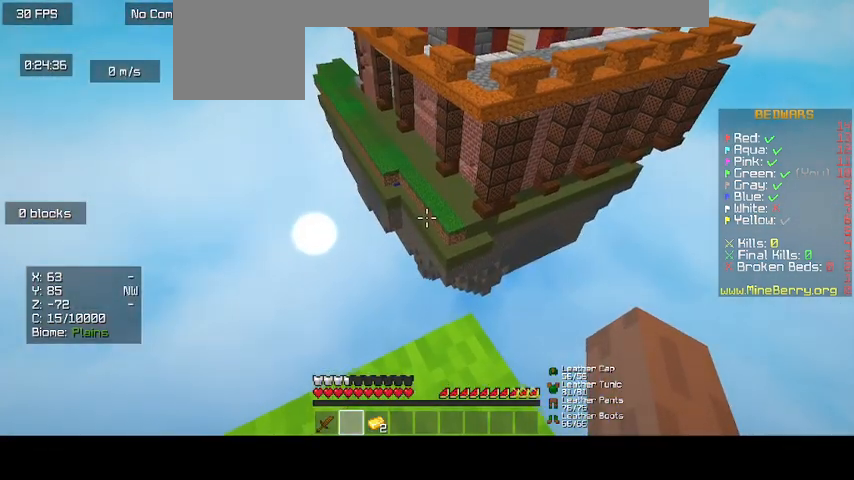
{"keys": [], "mouse": [], "events": []}
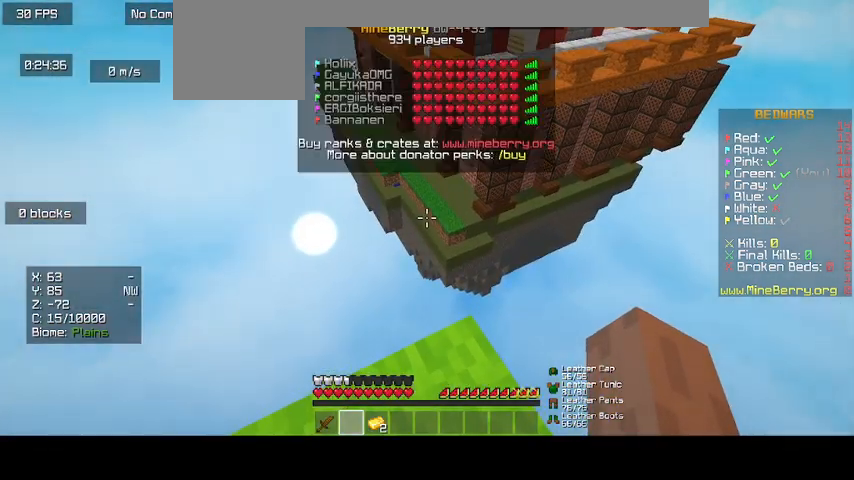
{"keys": [], "mouse": [], "events": []}
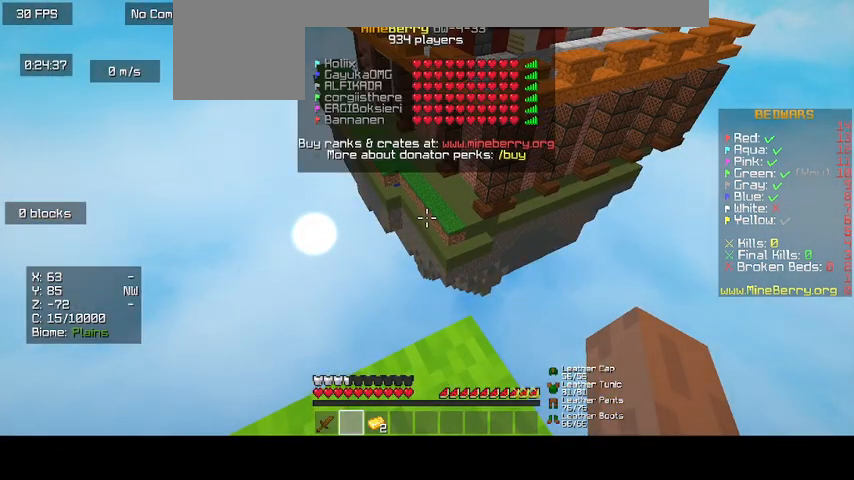
{"keys": [], "mouse": [], "events": []}
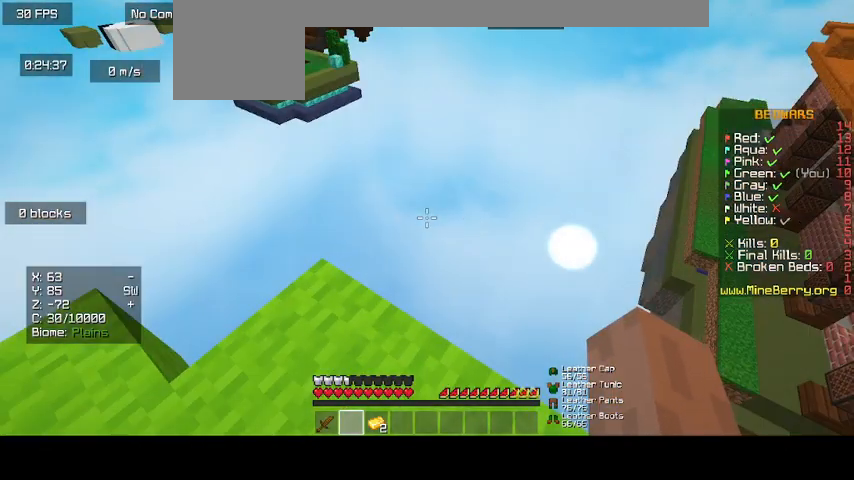
{"keys": [], "mouse": [], "events": []}
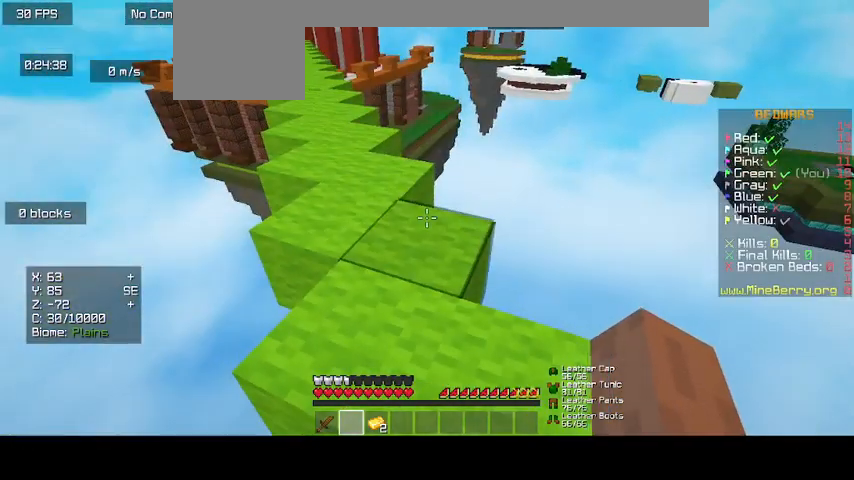
{"keys": ["up"], "mouse": [], "events": [[100, "up", "down"]]}
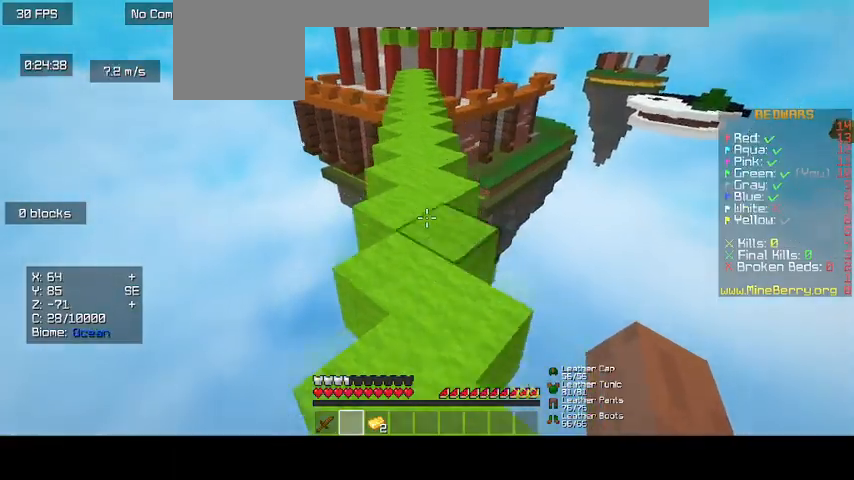
{"keys": ["up"], "mouse": [], "events": []}
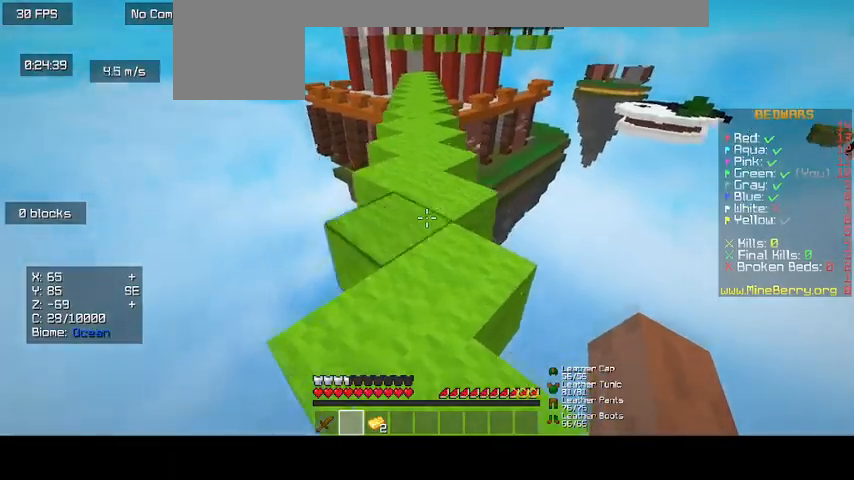
{"keys": ["up"], "mouse": [], "events": []}
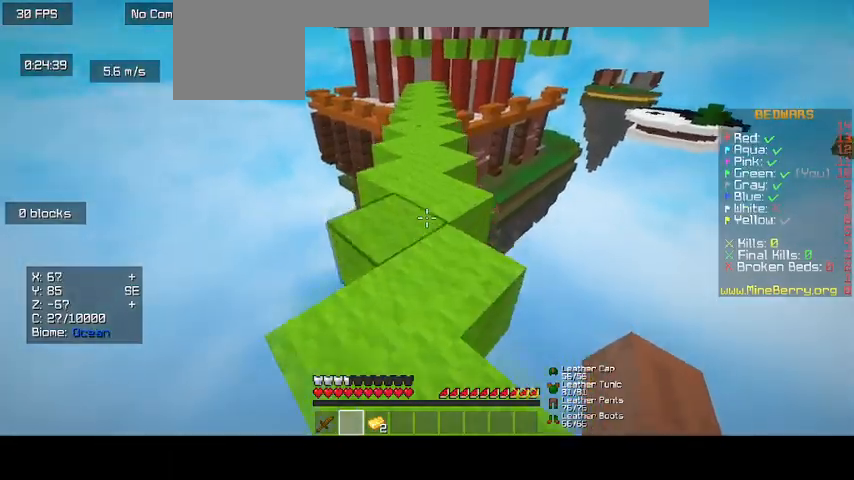
{"keys": ["up"], "mouse": ["left"], "events": [[467, "mouse_left", "down"]]}
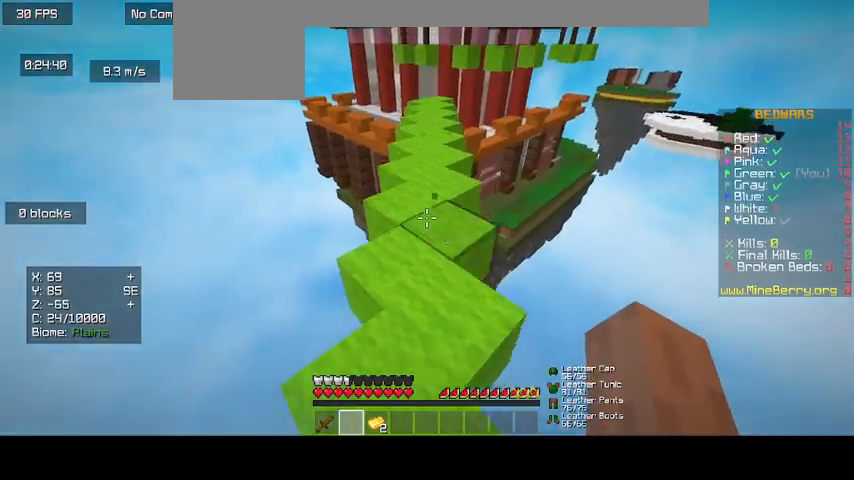
{"keys": ["up"], "mouse": ["left"], "events": [[100, "mouse_left", "up"], [200, "mouse_left", "down"], [367, "mouse_left", "up"], [433, "mouse_left", "down"]]}
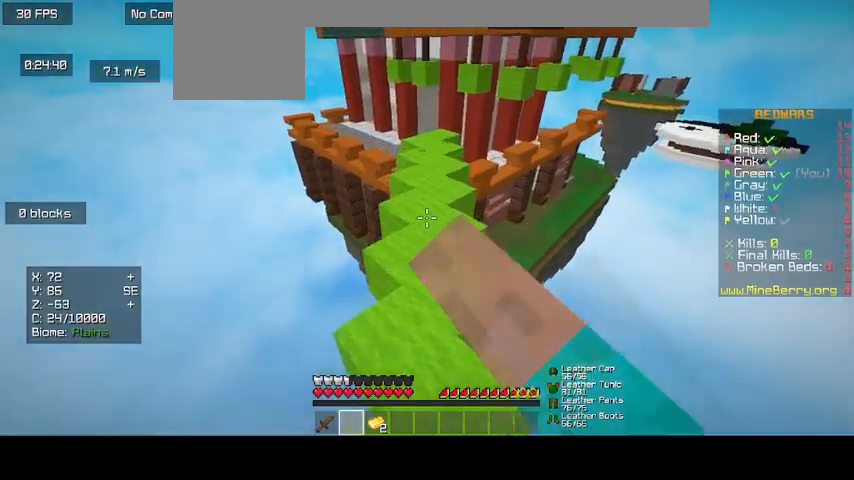
{"keys": ["up"], "mouse": [], "events": [[67, "mouse_left", "up"], [133, "mouse_left", "down"], [300, "mouse_left", "up"], [400, "mouse_left", "down"], [500, "mouse_left", "up"]]}
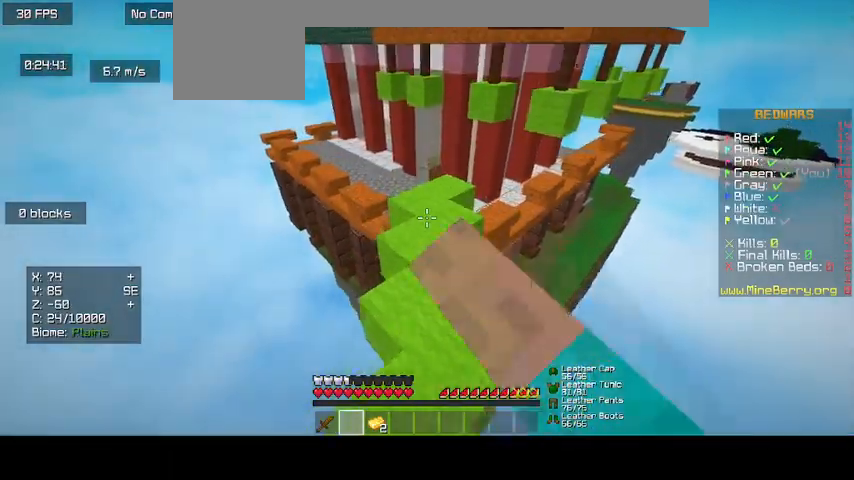
{"keys": ["up"], "mouse": [], "events": [[133, "mouse_left", "down"], [233, "mouse_left", "up"], [367, "mouse_left", "down"], [500, "mouse_left", "up"]]}
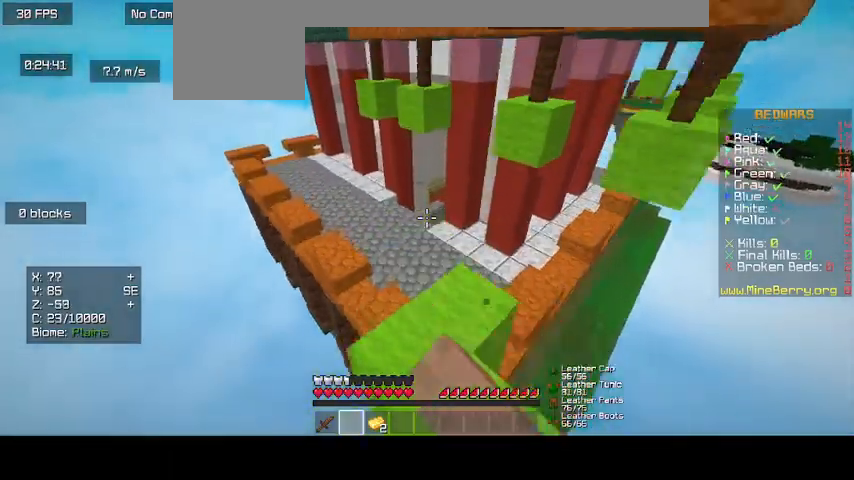
{"keys": ["up"], "mouse": [], "events": []}
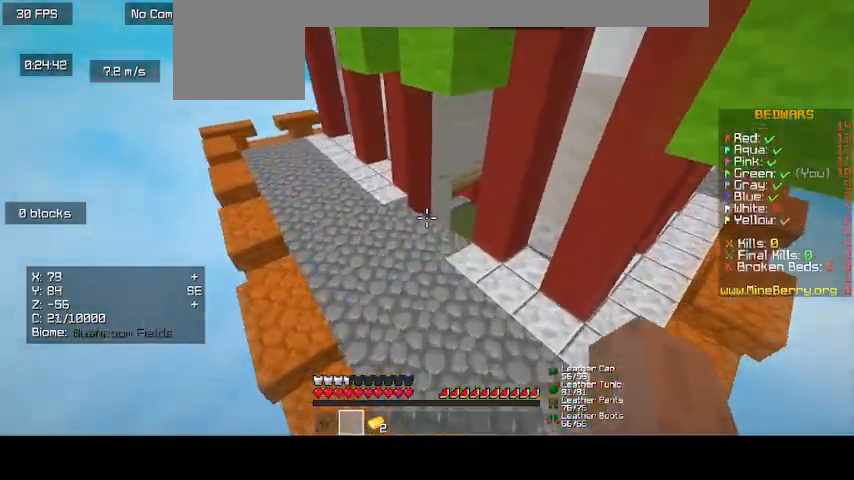
{"keys": ["up"], "mouse": [], "events": []}
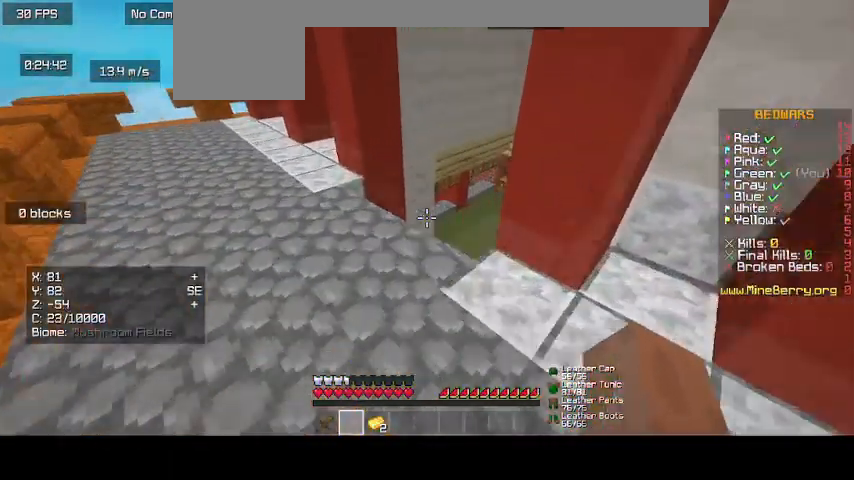
{"keys": ["up"], "mouse": [], "events": []}
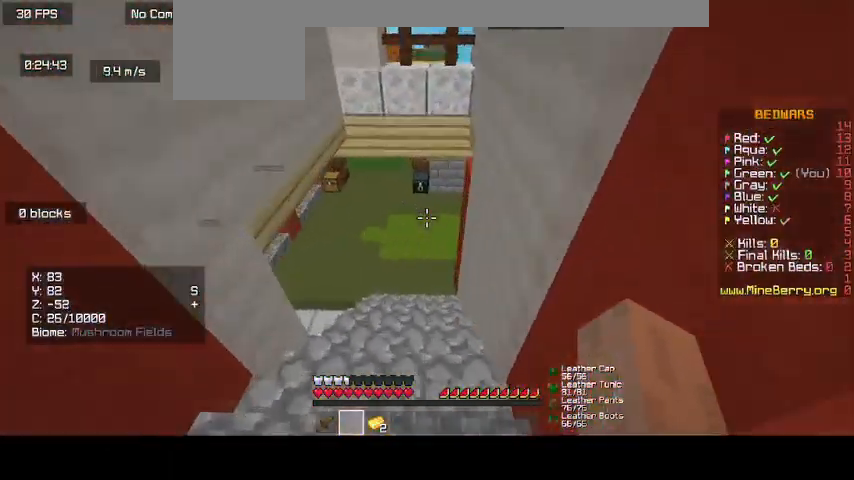
{"keys": ["up"], "mouse": [], "events": []}
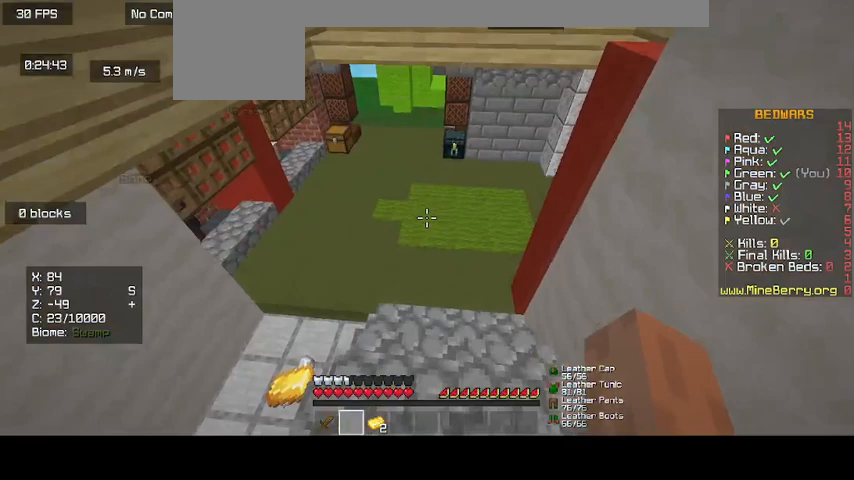
{"keys": ["up"], "mouse": [], "events": []}
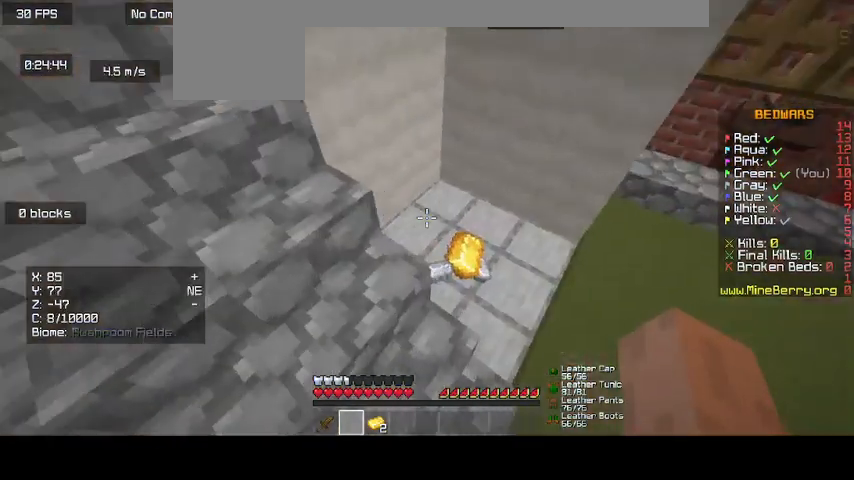
{"keys": ["up"], "mouse": [], "events": []}
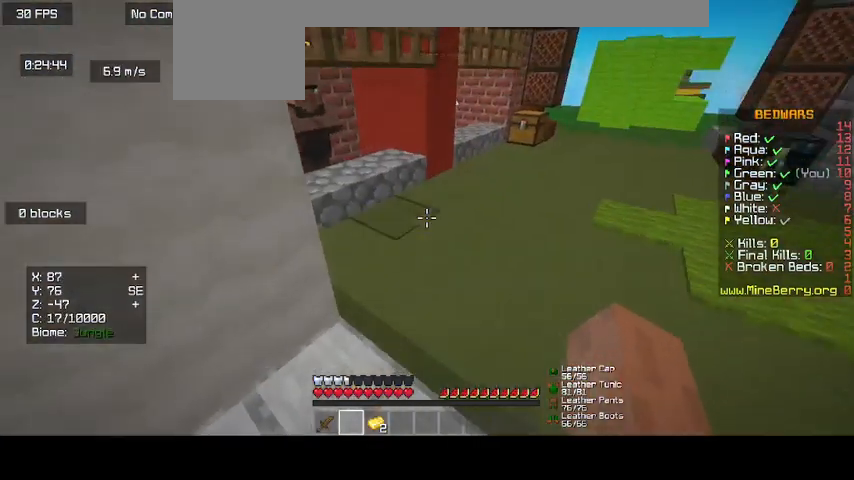
{"keys": ["up"], "mouse": [], "events": []}
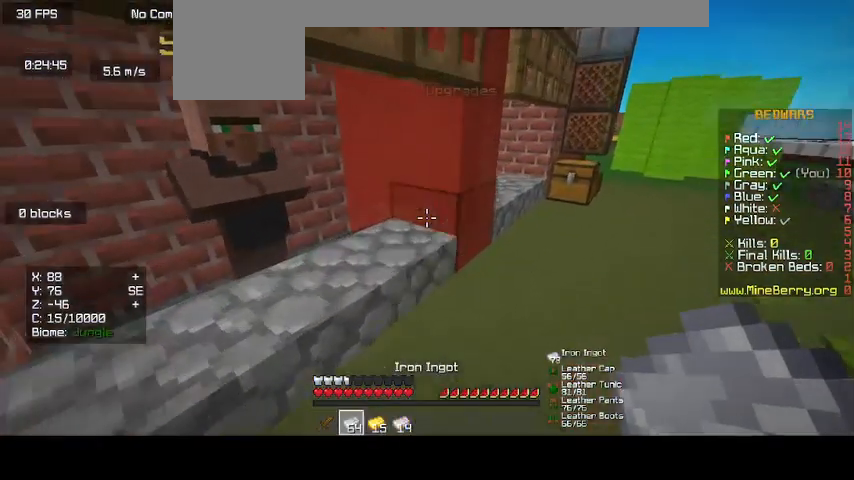
{"keys": [], "mouse": [], "events": [[200, "up", "up"], [333, "mouse_right", "down"], [500, "mouse_right", "up"]]}
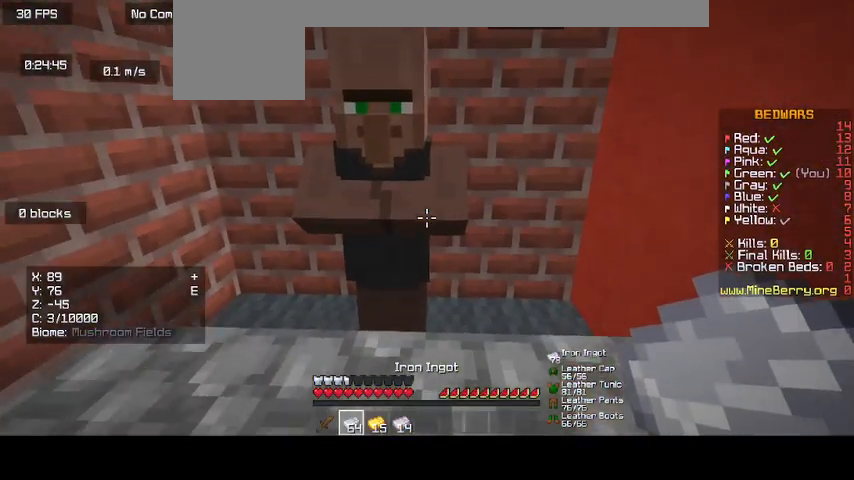
{"keys": [], "mouse": [], "events": [[133, "mouse_right", "down"], [333, "mouse_right", "up"]]}